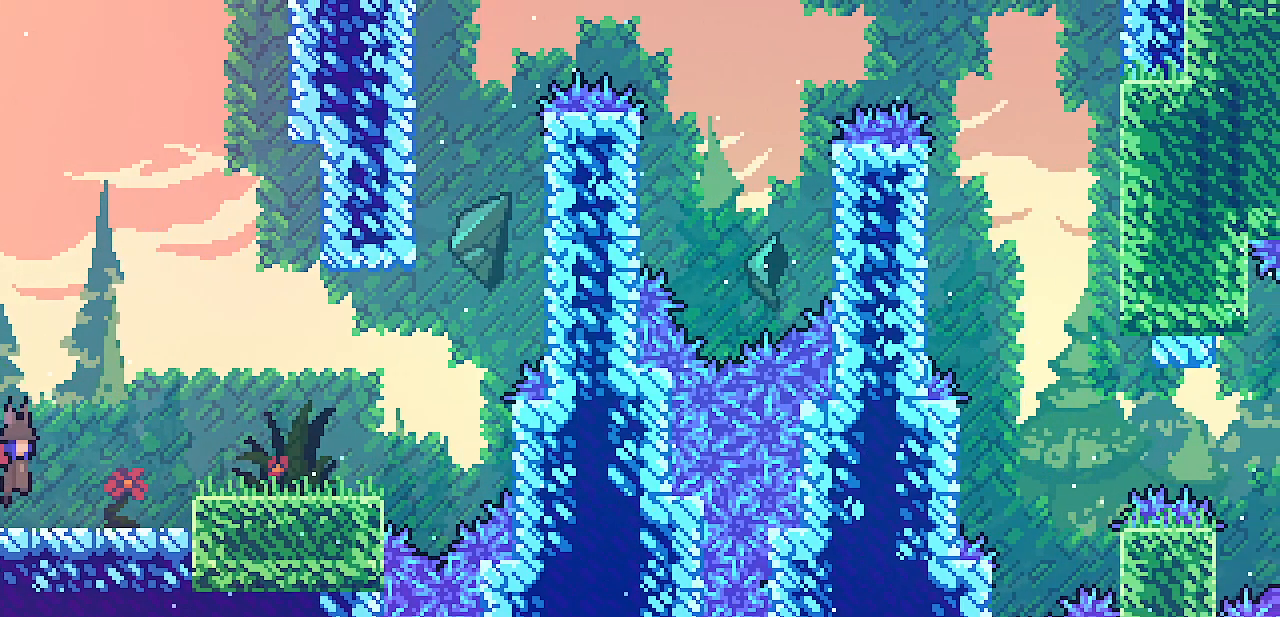
Gameplay with keyboard; each line is a JSON object with the keys held at the frame after it. "events" lists presses ("down") and releases ("up") of "c", "d", "down", "escape", "left", "return", "right", "shift", "up", "x" and "z" between this image and that frame as [ms after this image, input, new state], when the widget could be followed in between. No other keys are recorded. Mouse input is not recorded.
{"keys": ["right"], "events": [[283, "z", "down"], [317, "z", "up"]]}
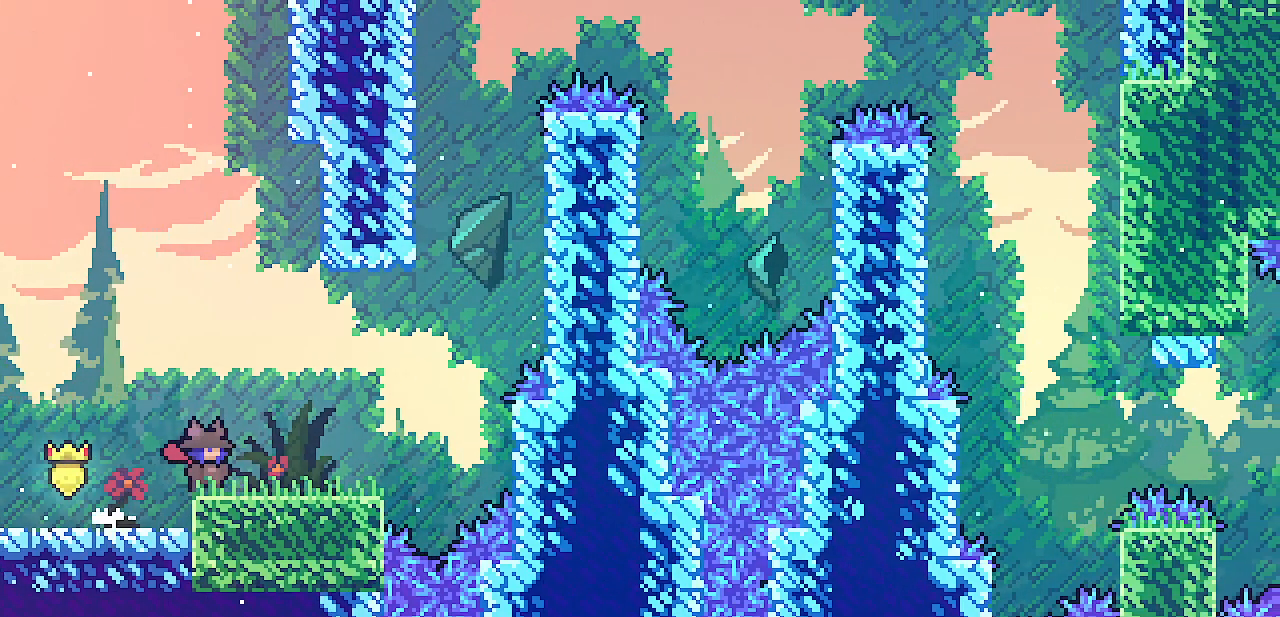
{"keys": ["right"], "events": [[17, "z", "down"], [50, "z", "up"]]}
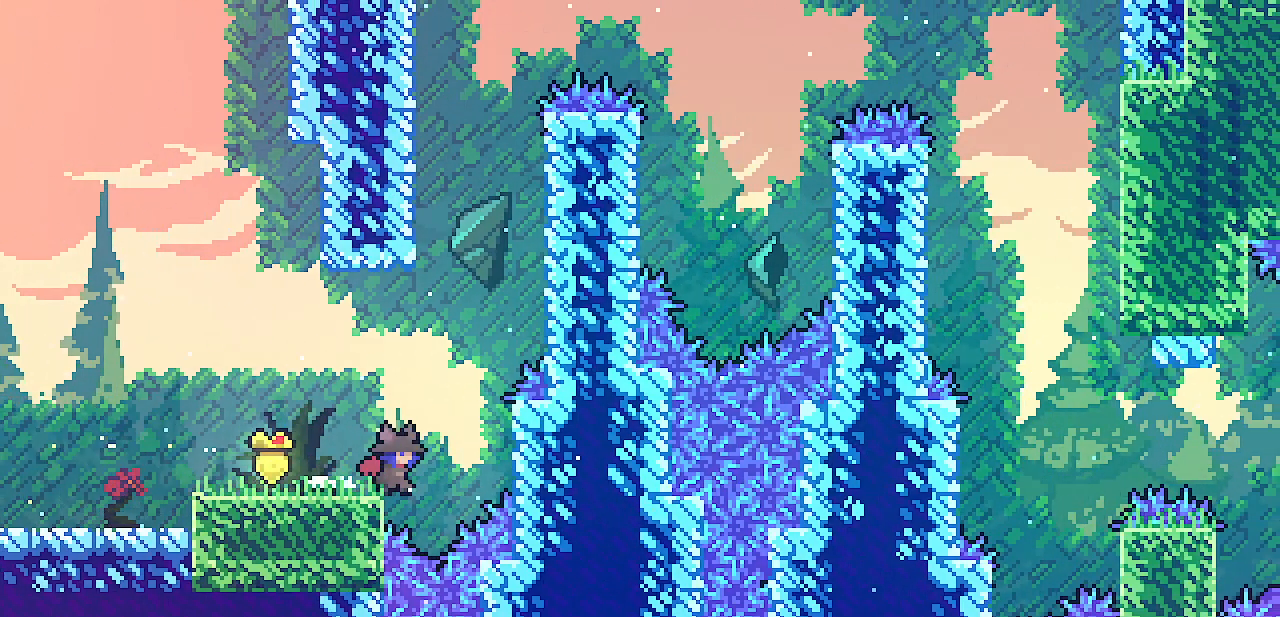
{"keys": ["right", "z"], "events": [[33, "z", "down"], [167, "z", "up"], [217, "right", "up"], [267, "z", "down"], [317, "right", "down"]]}
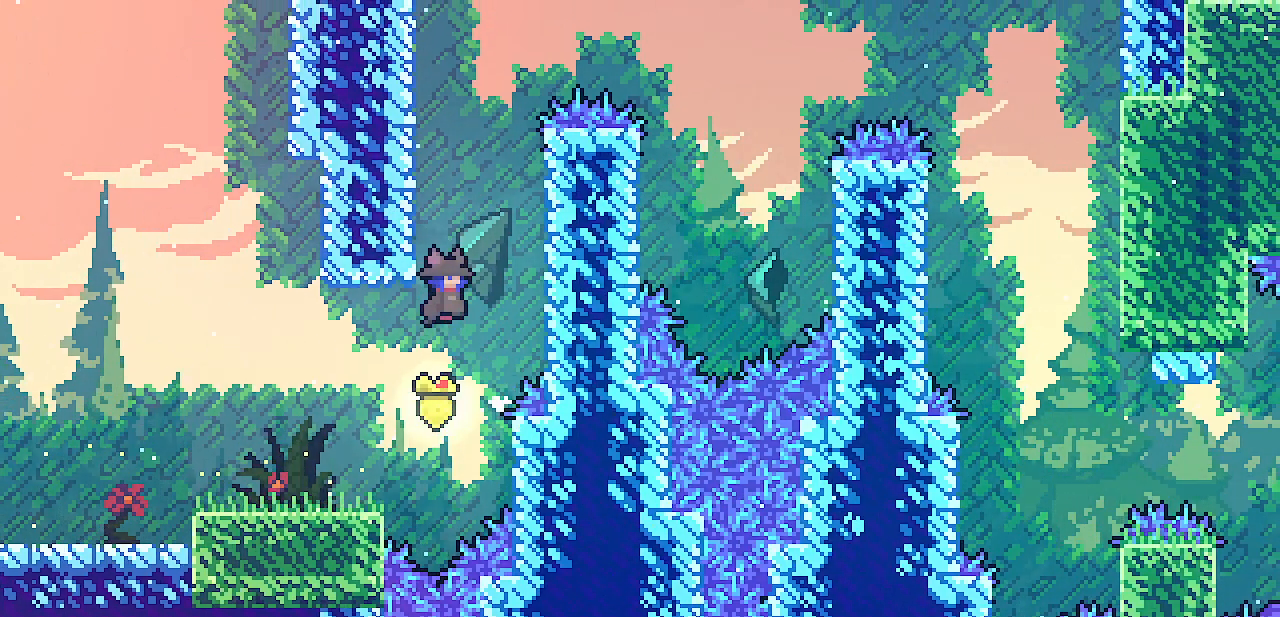
{"keys": ["right", "z"], "events": [[167, "z", "up"], [233, "left", "down"], [233, "right", "up"], [250, "z", "down"], [450, "left", "up"], [450, "right", "down"], [450, "z", "up"], [500, "z", "down"]]}
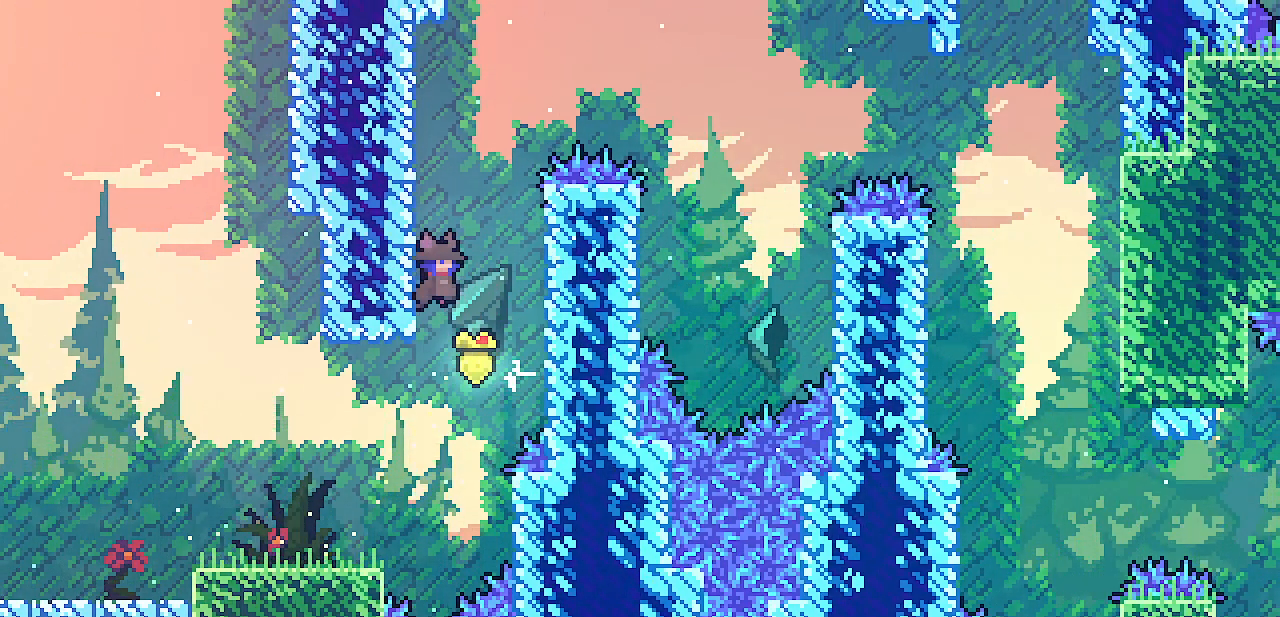
{"keys": ["right", "z"], "events": [[183, "z", "up"], [233, "left", "down"], [233, "right", "up"], [250, "z", "down"], [450, "z", "up"], [483, "right", "down"], [500, "left", "up"], [500, "z", "down"]]}
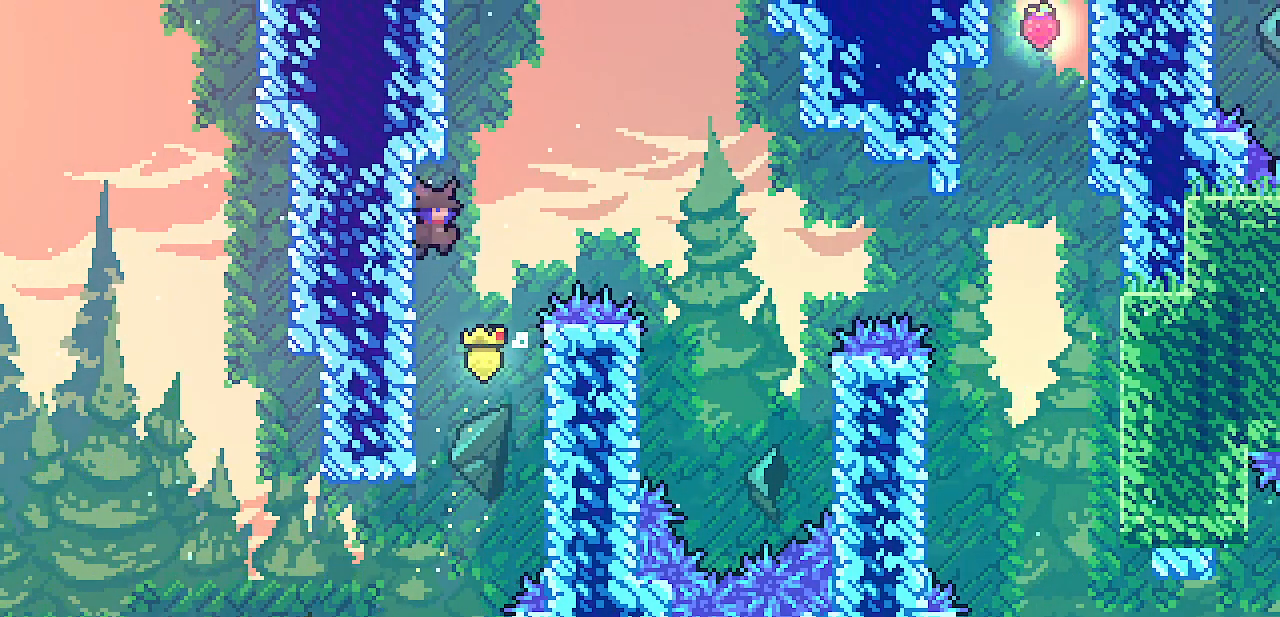
{"keys": ["right", "z"], "events": []}
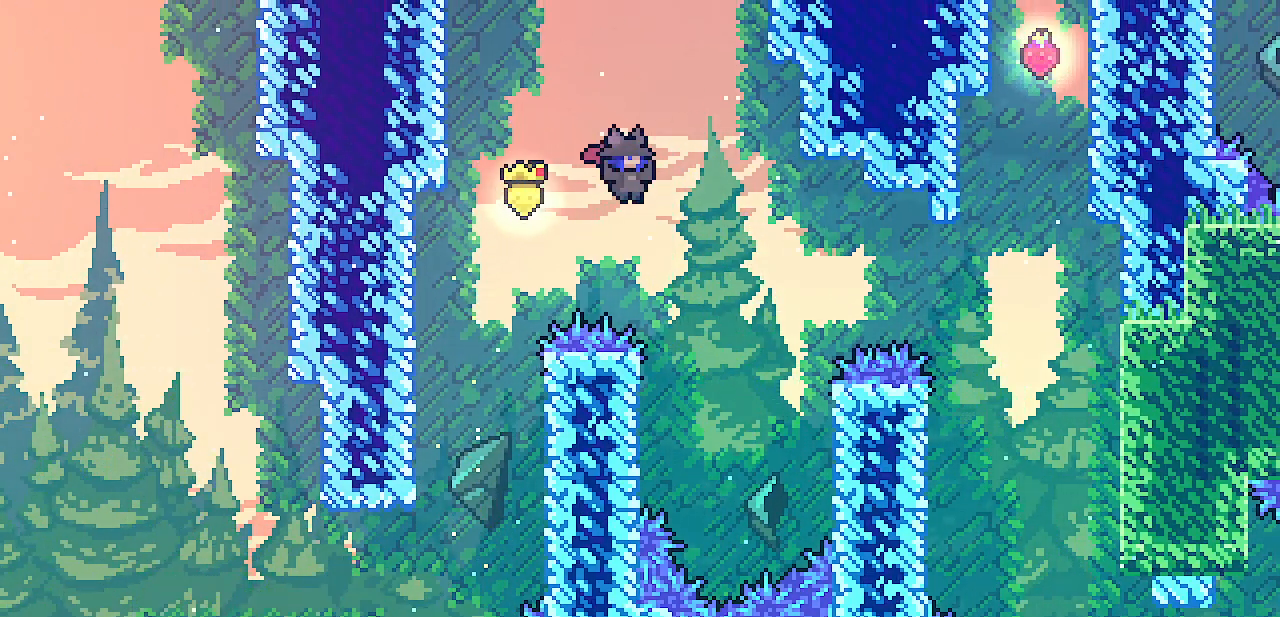
{"keys": ["right", "z"], "events": [[117, "right", "up"], [117, "z", "up"], [283, "left", "down"], [417, "right", "down"], [467, "left", "up"], [467, "z", "down"]]}
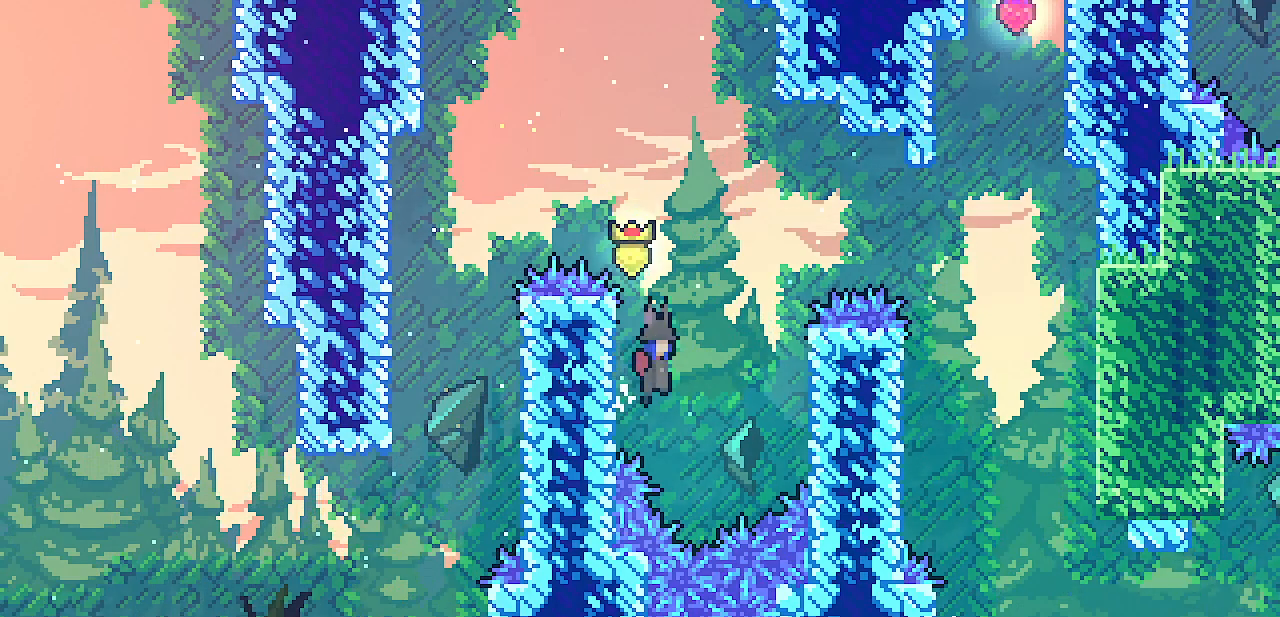
{"keys": ["right", "shift", "z"], "events": [[17, "shift", "down"], [167, "z", "up"], [367, "z", "down"]]}
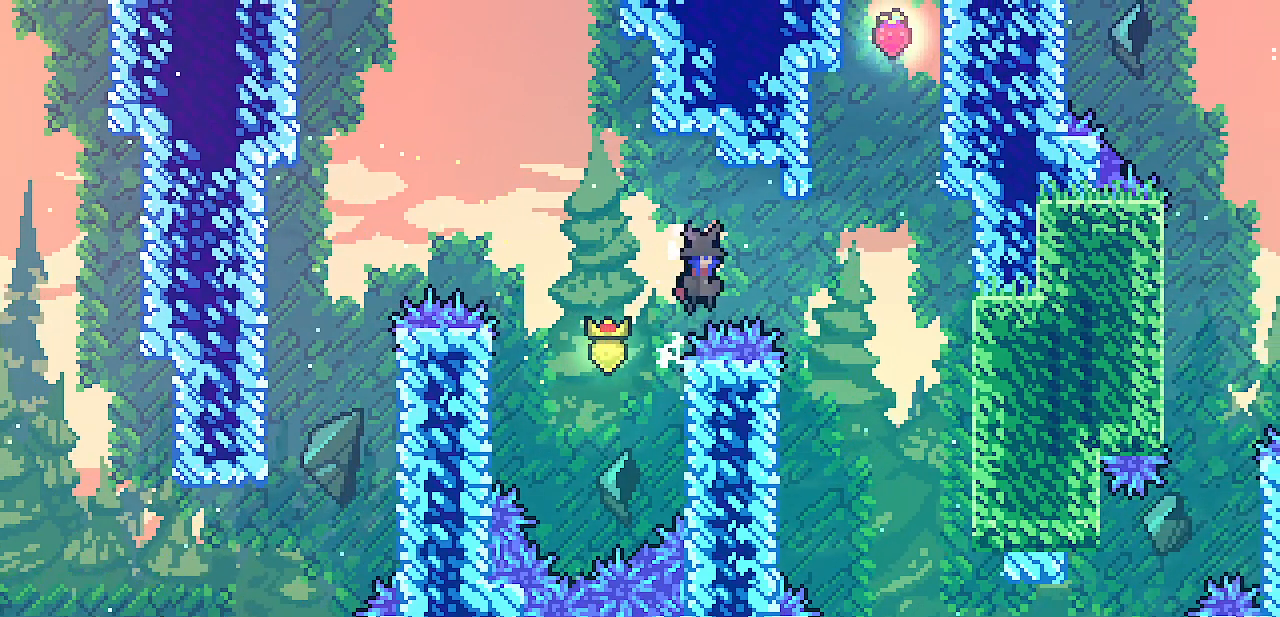
{"keys": ["left"], "events": [[267, "right", "up"], [283, "shift", "up"], [283, "z", "up"], [417, "left", "down"]]}
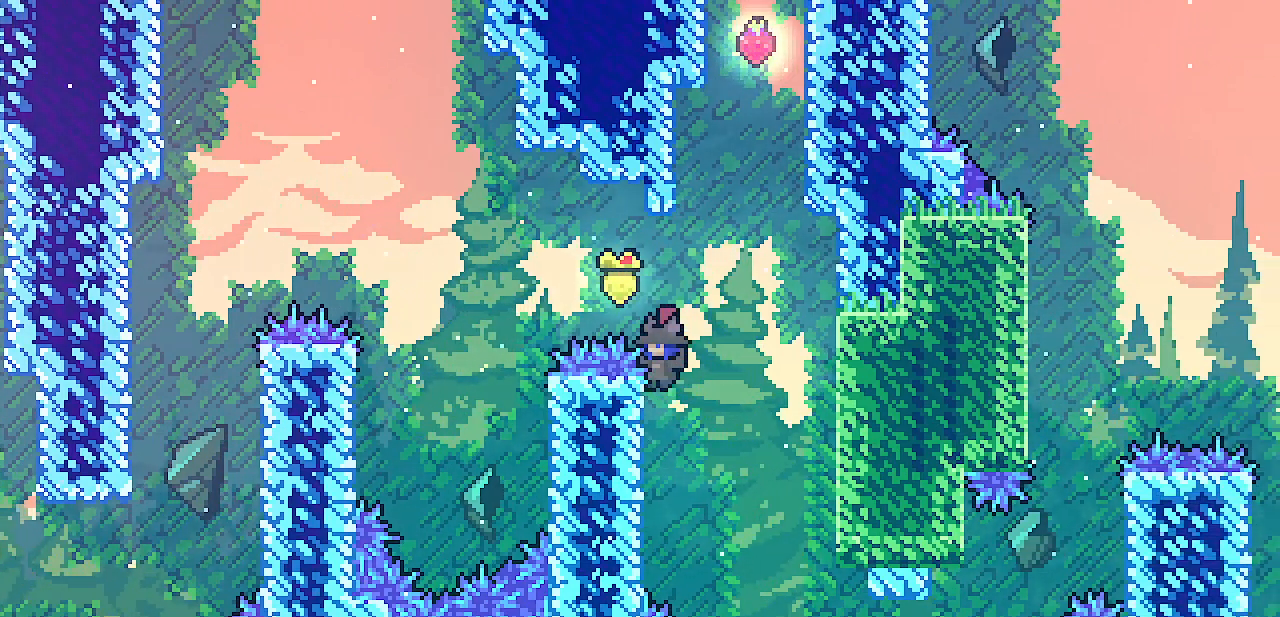
{"keys": ["left", "z"], "events": [[33, "right", "down"], [33, "z", "down"], [50, "left", "up"], [367, "z", "up"], [417, "left", "down"], [417, "right", "up"], [433, "z", "down"]]}
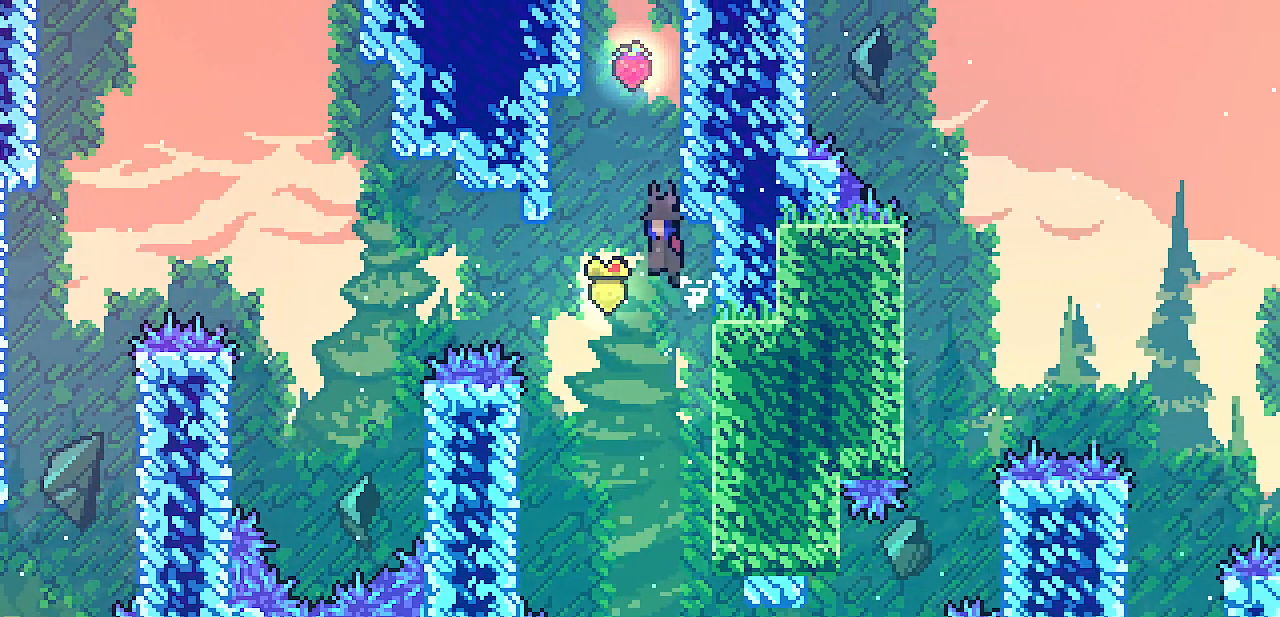
{"keys": ["down", "z"], "events": [[217, "z", "up"], [267, "left", "up"], [300, "z", "down"], [500, "down", "down"]]}
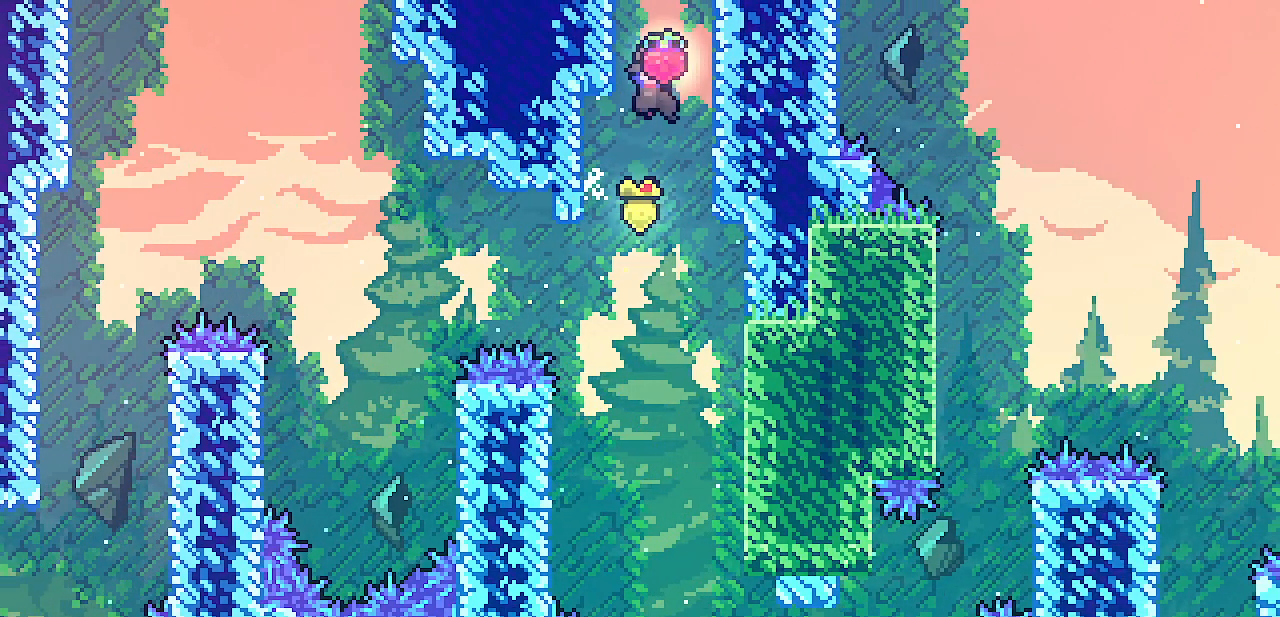
{"keys": ["down", "right"], "events": [[217, "z", "up"], [300, "right", "down"]]}
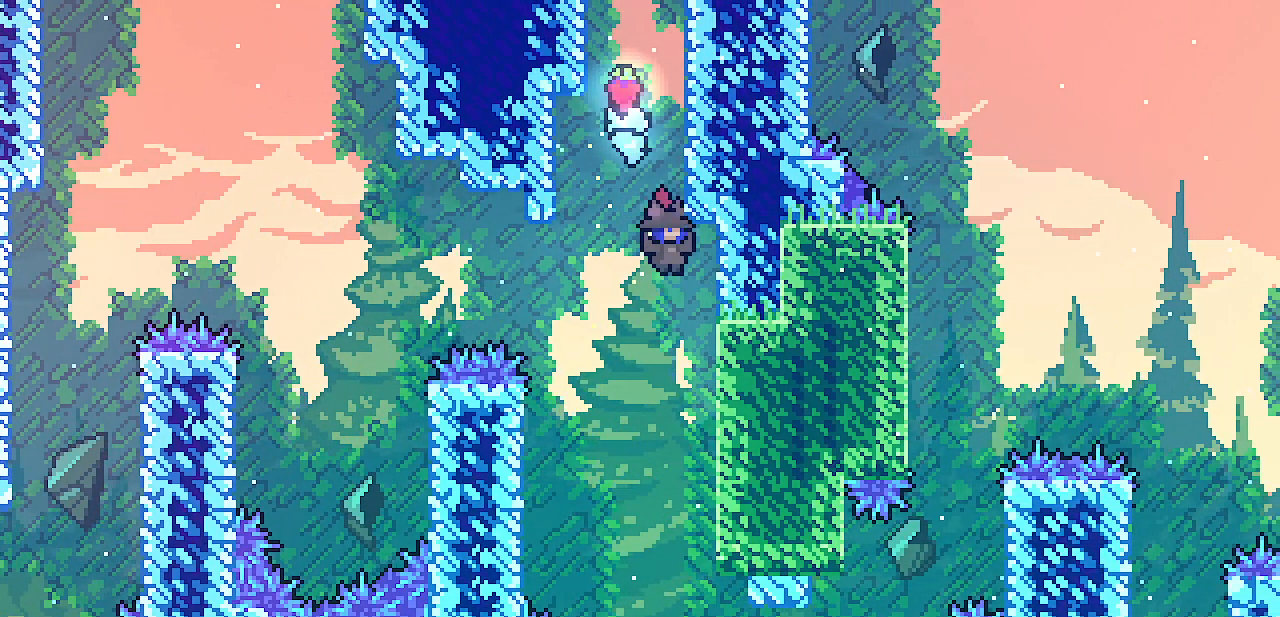
{"keys": ["shift"], "events": [[167, "right", "up"], [333, "down", "up"], [483, "shift", "down"]]}
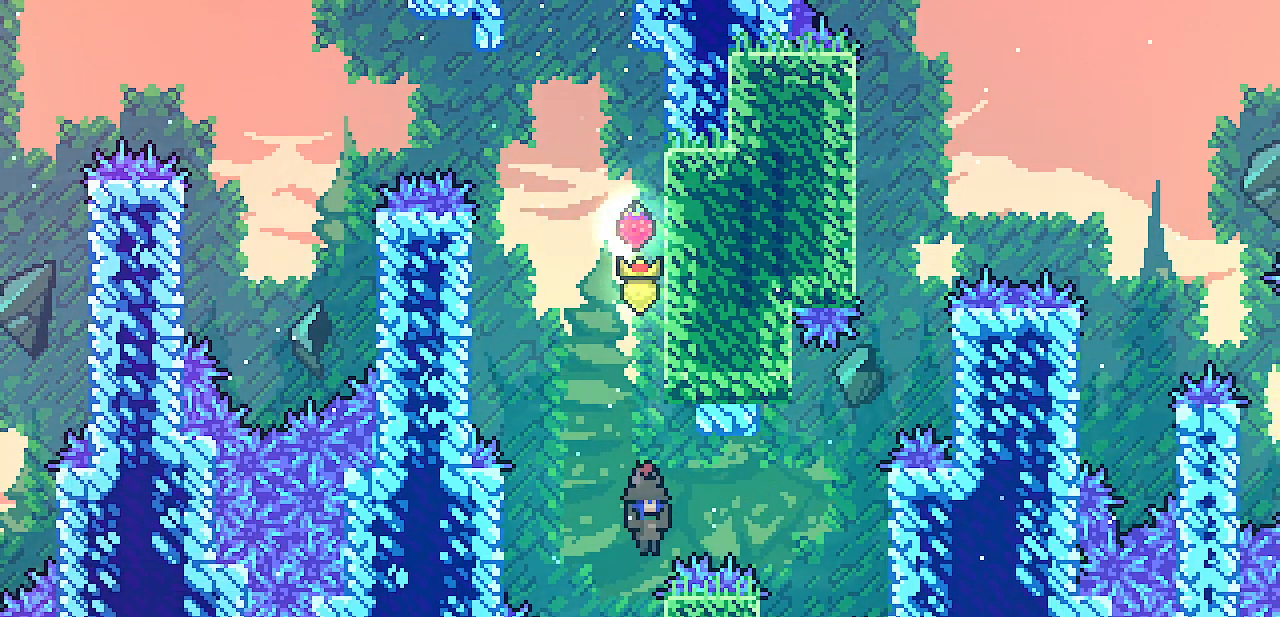
{"keys": ["right", "shift", "z"], "events": [[167, "right", "down"], [167, "z", "down"]]}
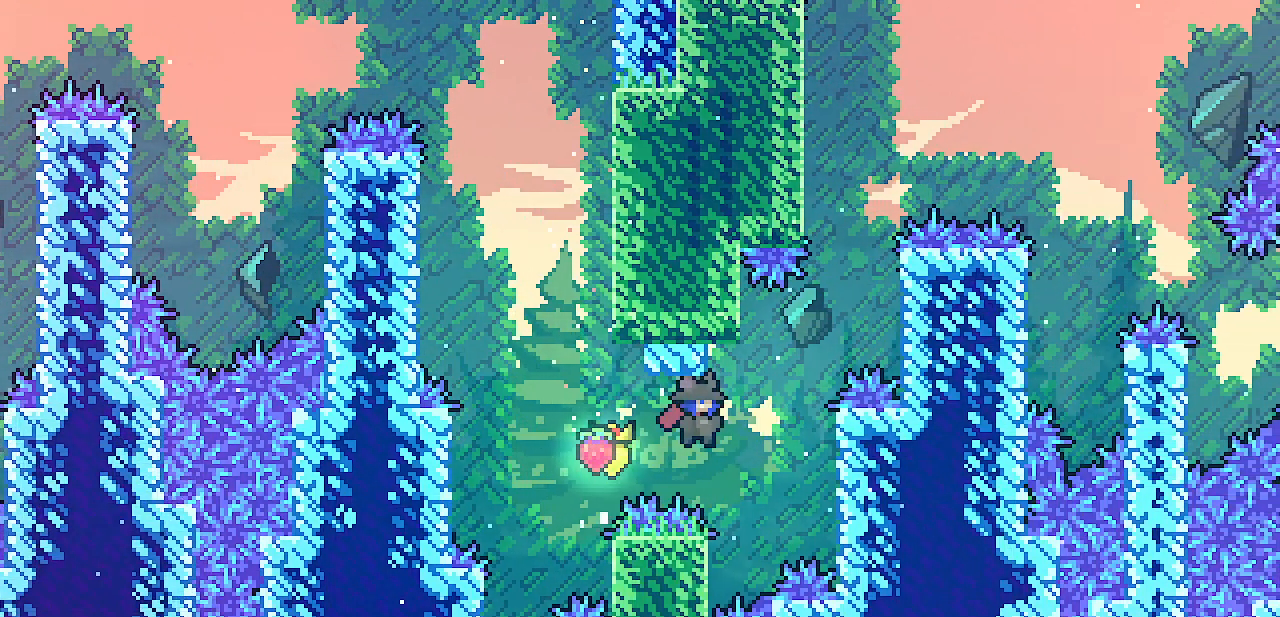
{"keys": ["right", "shift", "z"], "events": [[83, "right", "up"], [183, "left", "down"], [183, "z", "up"], [383, "right", "down"], [417, "left", "up"], [417, "z", "down"]]}
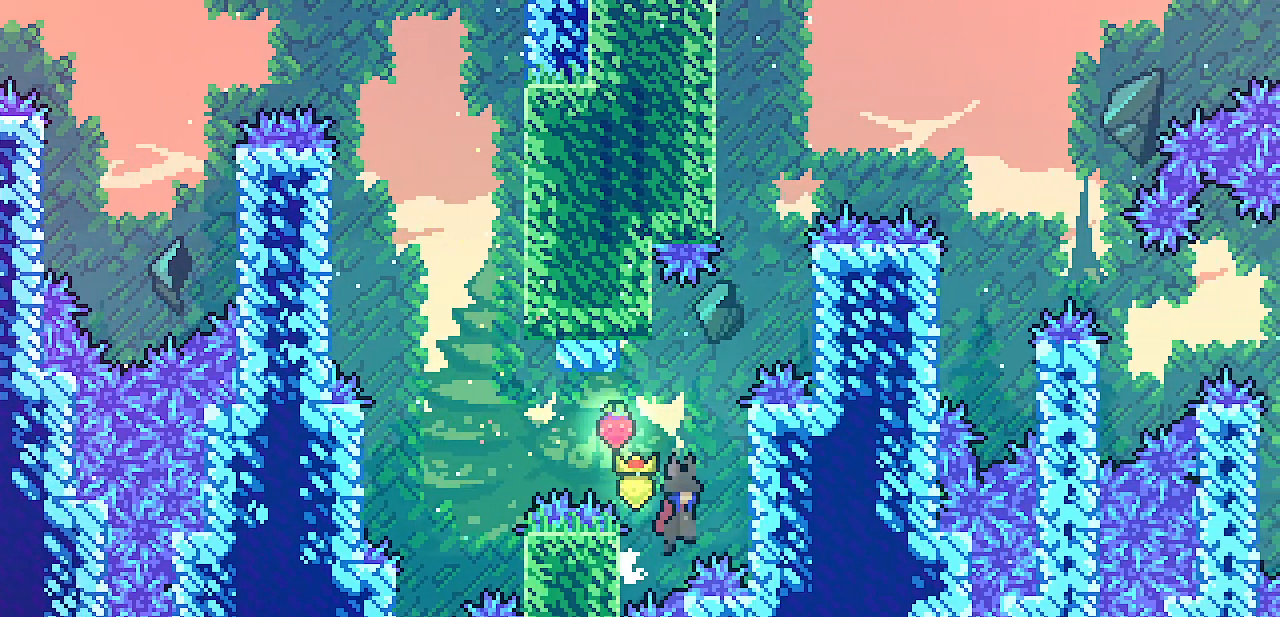
{"keys": ["right", "z"], "events": [[167, "shift", "up"], [167, "z", "up"], [183, "left", "down"], [183, "right", "up"], [233, "z", "down"], [417, "z", "up"], [467, "left", "up"], [467, "right", "down"], [483, "z", "down"]]}
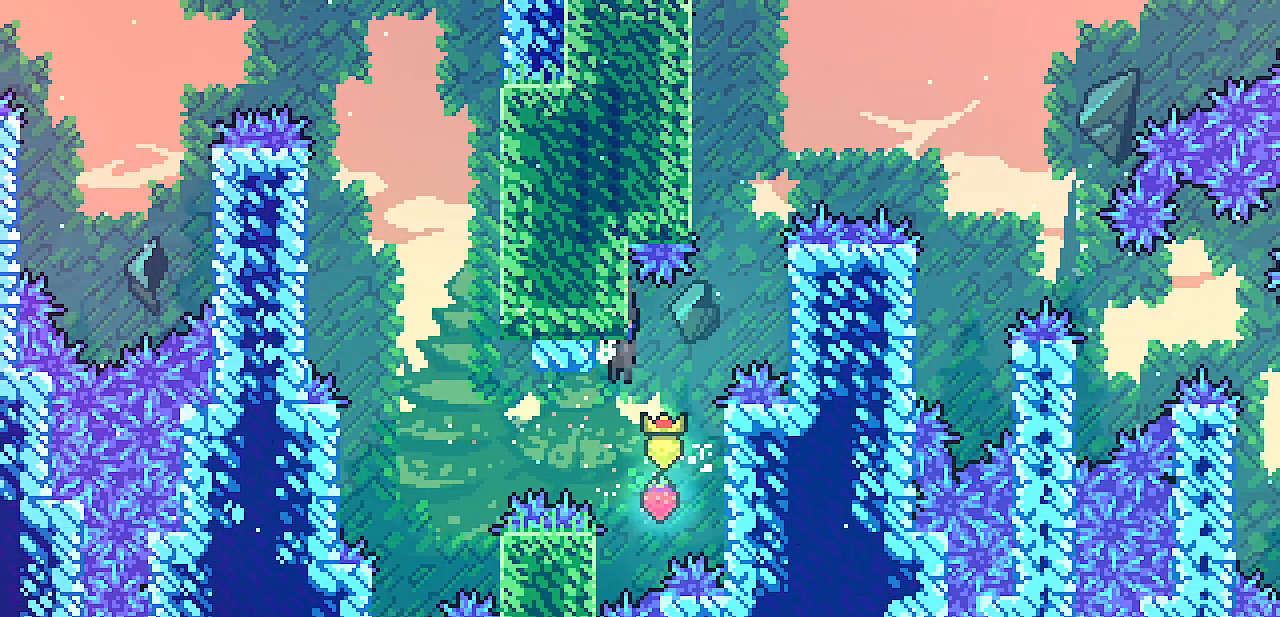
{"keys": ["z"], "events": [[333, "z", "up"], [350, "right", "up"], [400, "z", "down"]]}
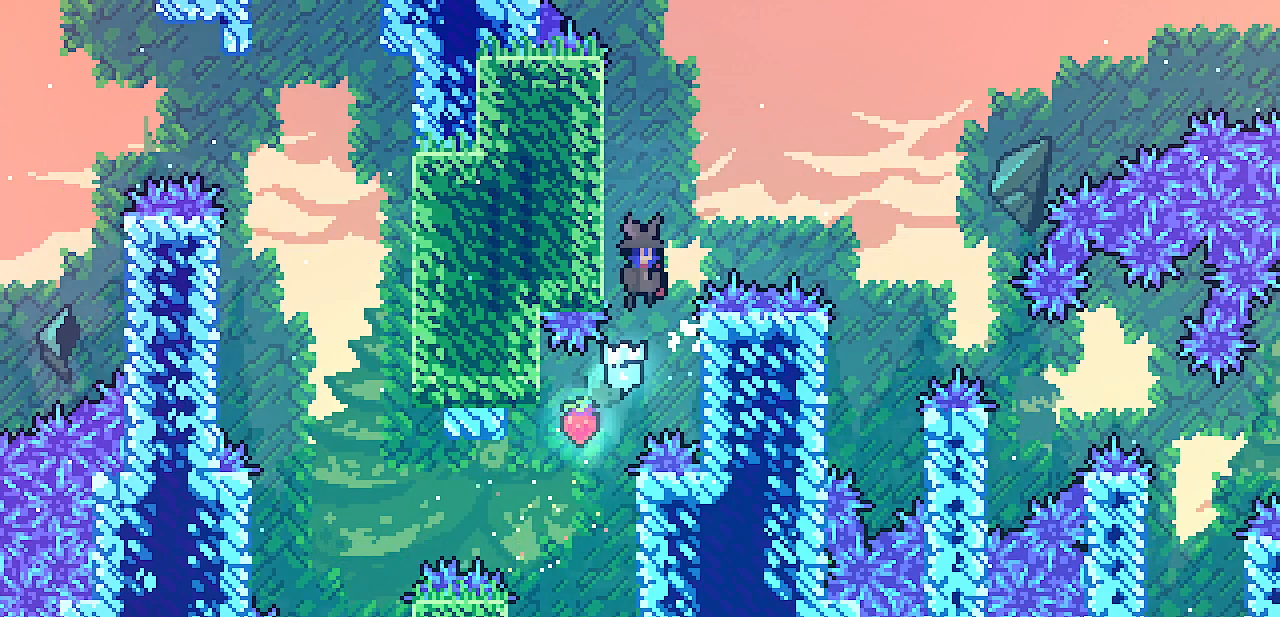
{"keys": ["right", "z"], "events": [[133, "z", "up"], [183, "right", "down"], [217, "z", "down"]]}
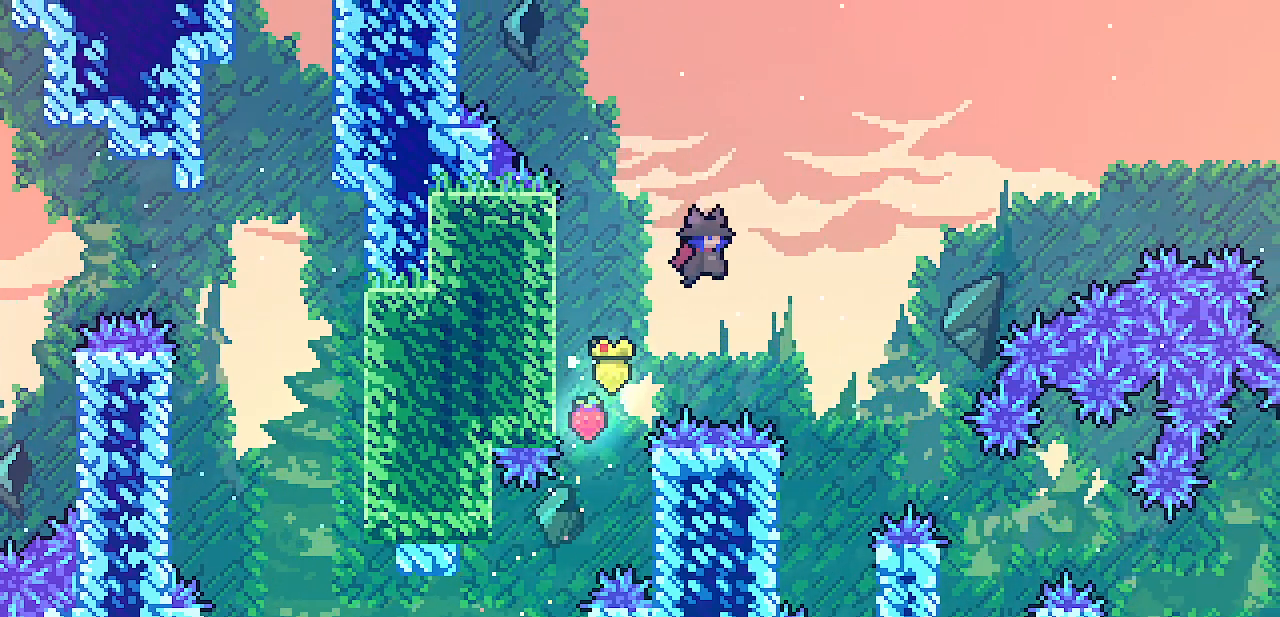
{"keys": ["left", "shift"], "events": [[200, "z", "up"], [300, "left", "down"], [300, "right", "up"], [300, "shift", "down"]]}
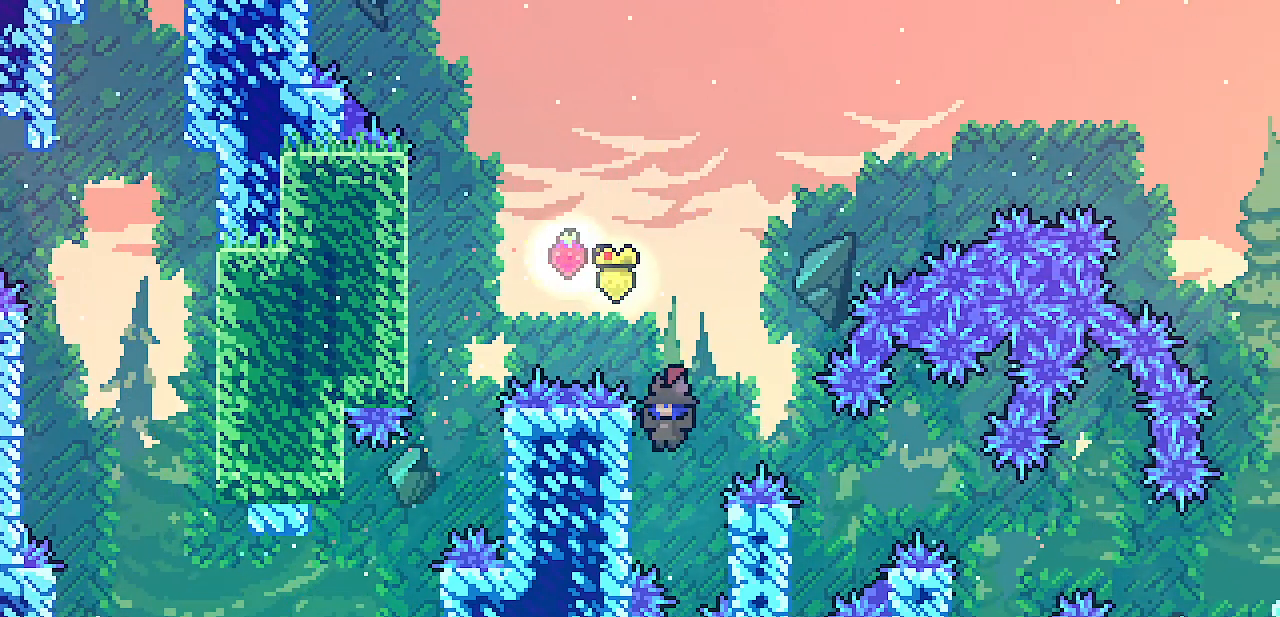
{"keys": ["right", "shift", "z"]}
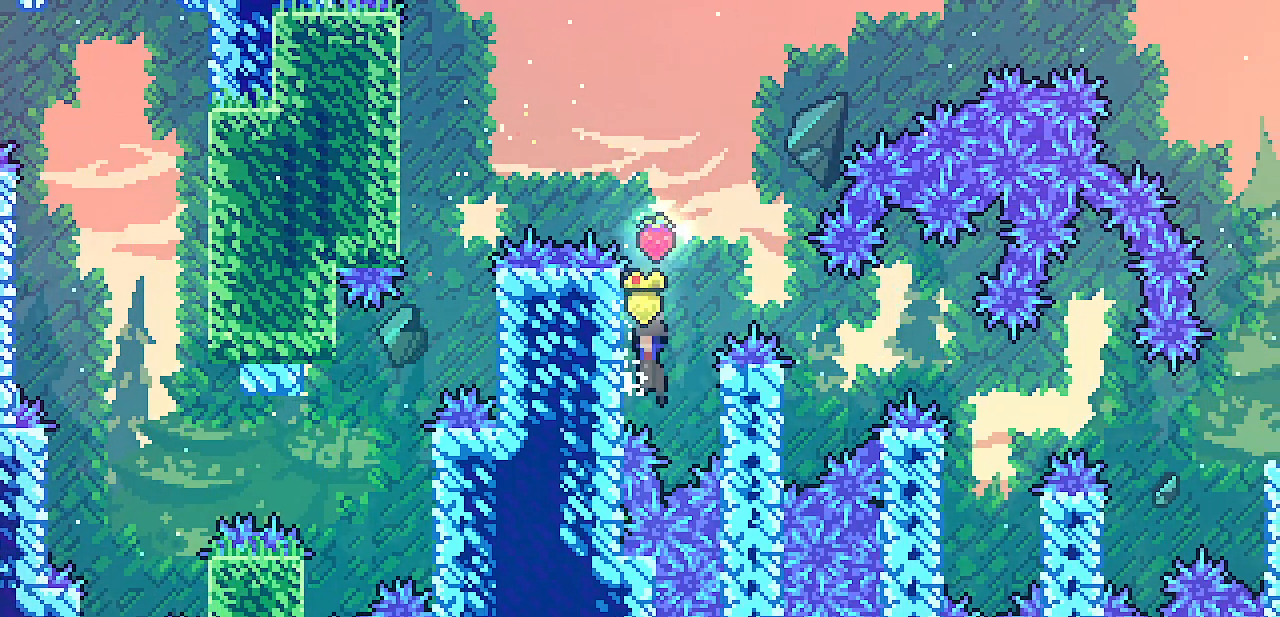
{"keys": ["left", "shift", "z"], "events": [[400, "left", "down"], [400, "right", "up"]]}
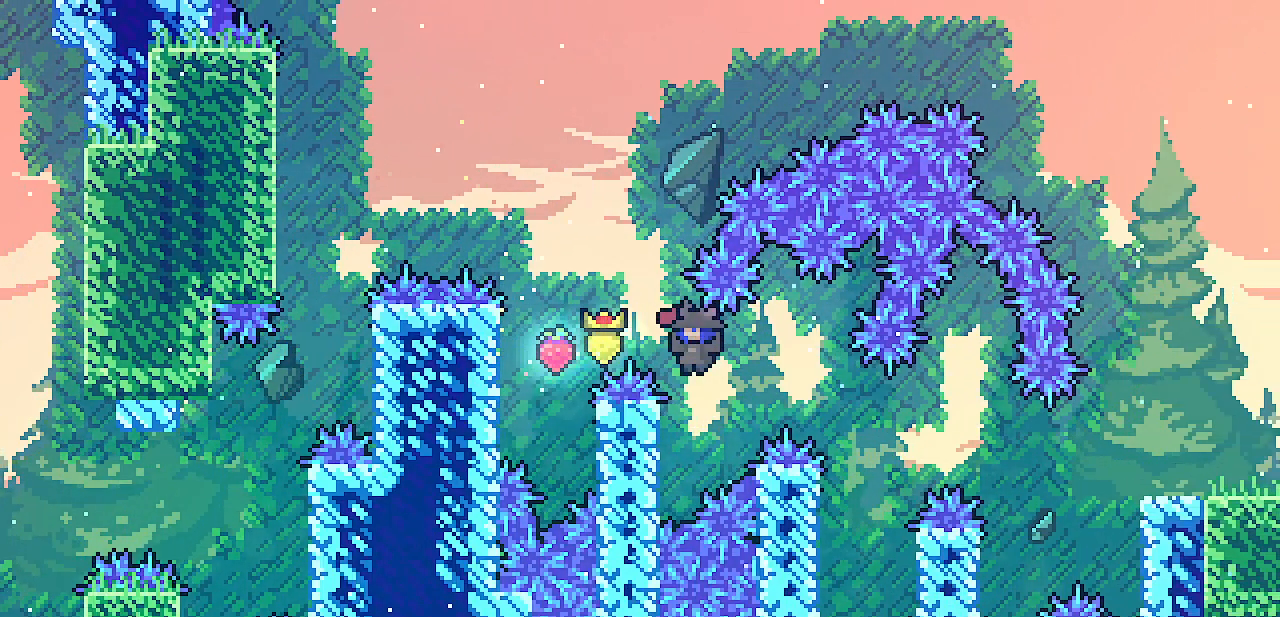
{"keys": ["right", "shift"], "events": [[117, "z", "up"], [217, "left", "up"], [217, "right", "down"], [267, "z", "down"], [400, "z", "up"]]}
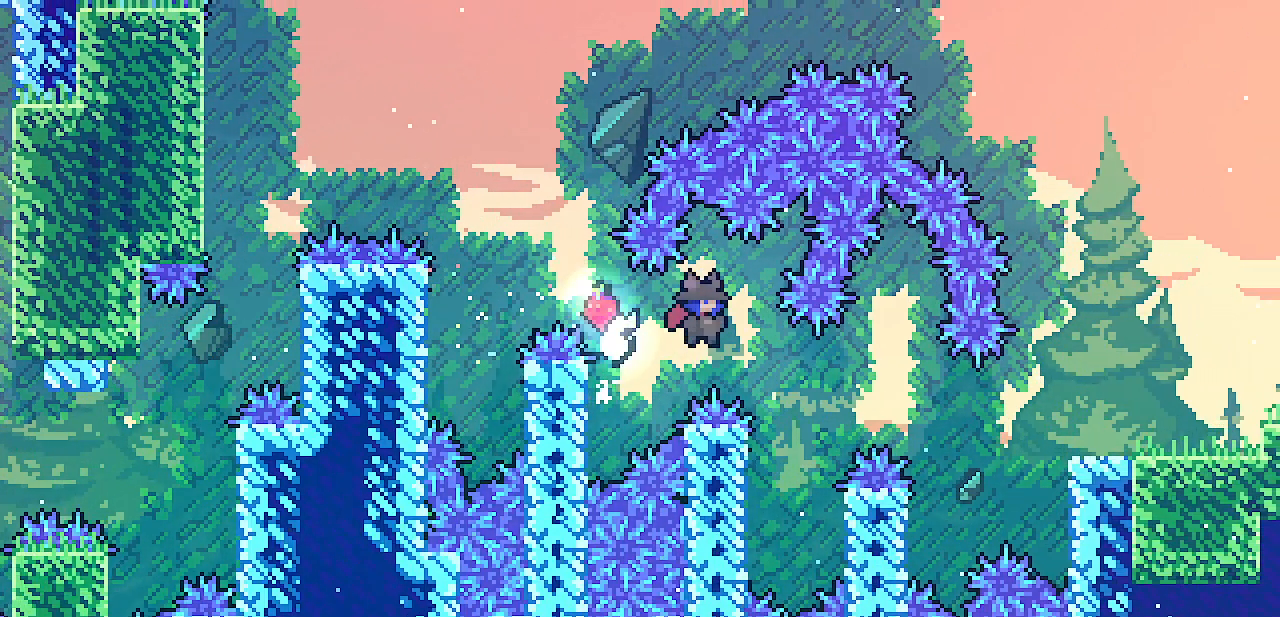
{"keys": ["left", "shift"], "events": [[150, "right", "up"], [167, "left", "down"]]}
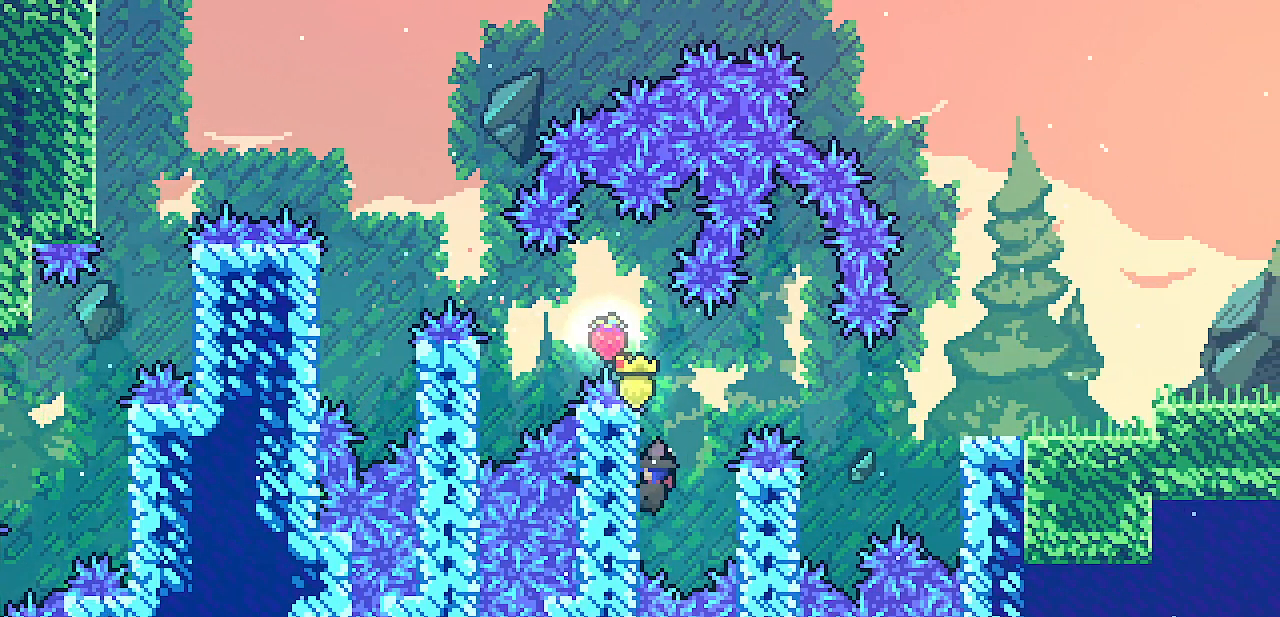
{"keys": ["left", "shift", "z"], "events": [[17, "right", "down"], [33, "left", "up"], [67, "z", "down"], [467, "right", "up"], [500, "left", "down"]]}
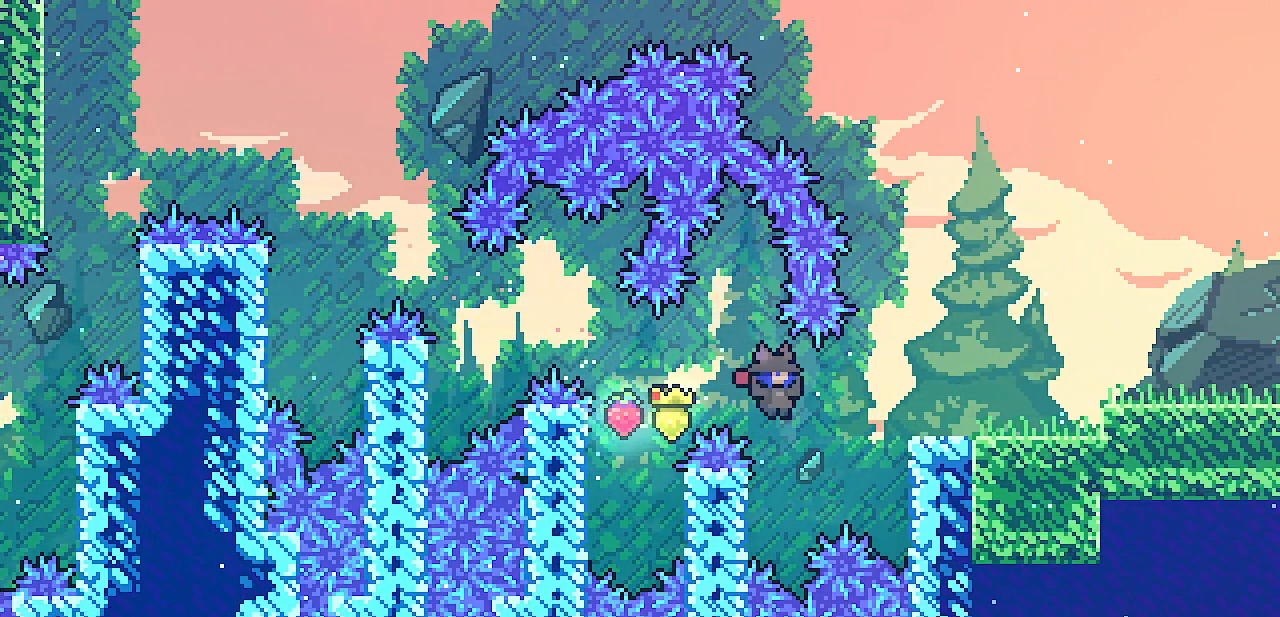
{"keys": ["right", "shift", "z"], "events": [[217, "z", "up"], [283, "right", "down"], [317, "left", "up"], [333, "z", "down"]]}
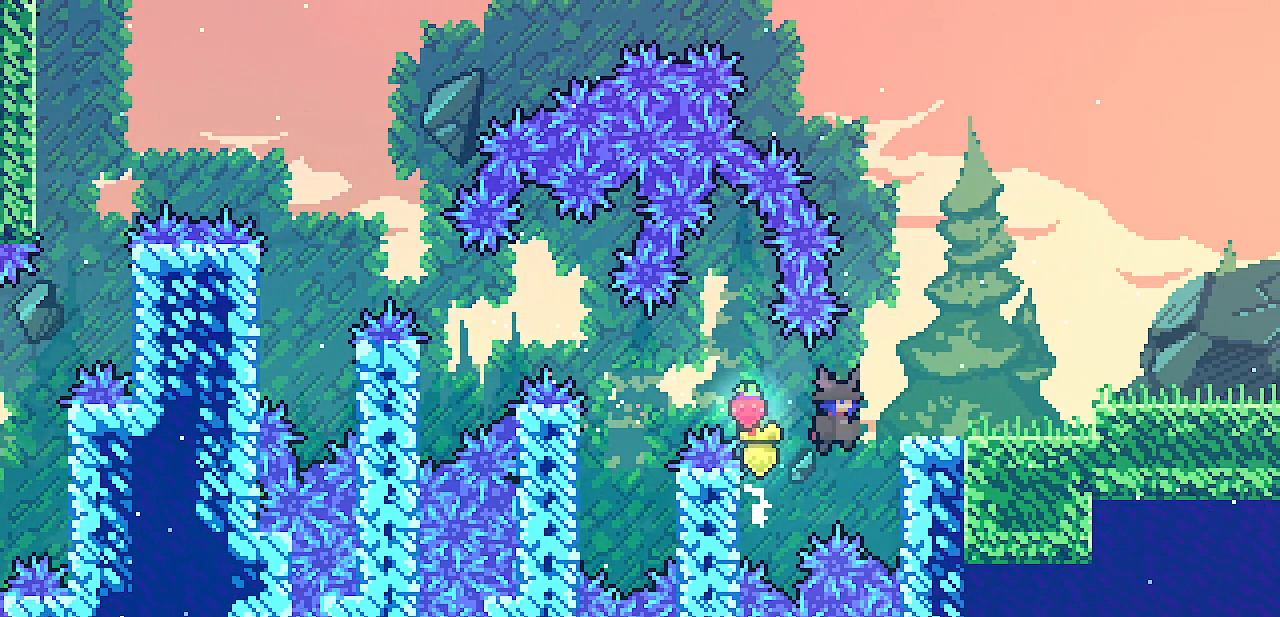
{"keys": ["right", "shift"], "events": [[167, "x", "down"], [417, "z", "up"], [450, "x", "up"]]}
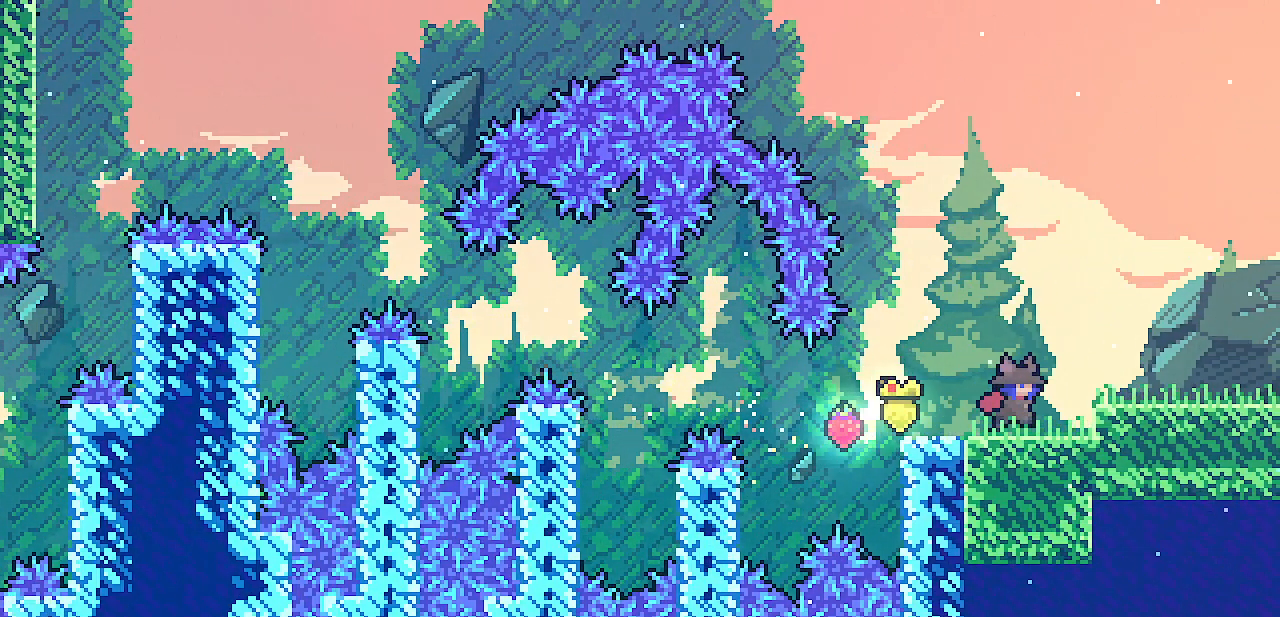
{"keys": ["right"], "events": [[17, "z", "down"], [83, "shift", "up"], [83, "z", "up"], [333, "z", "down"], [350, "z", "up"]]}
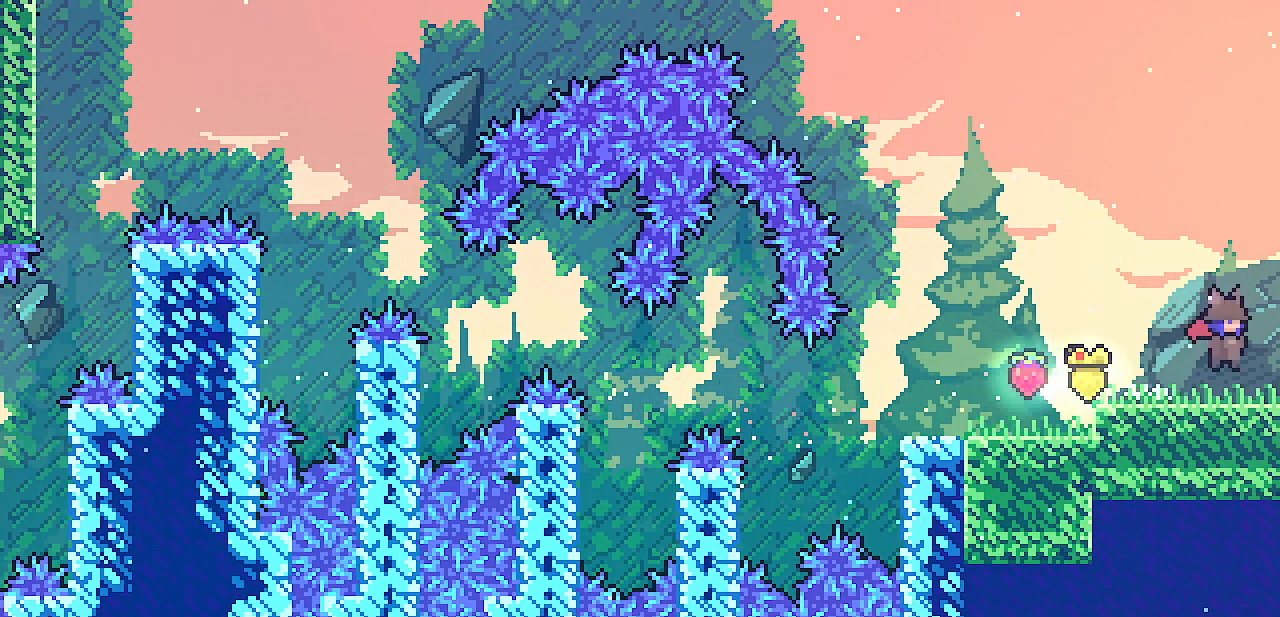
{"keys": ["right"], "events": []}
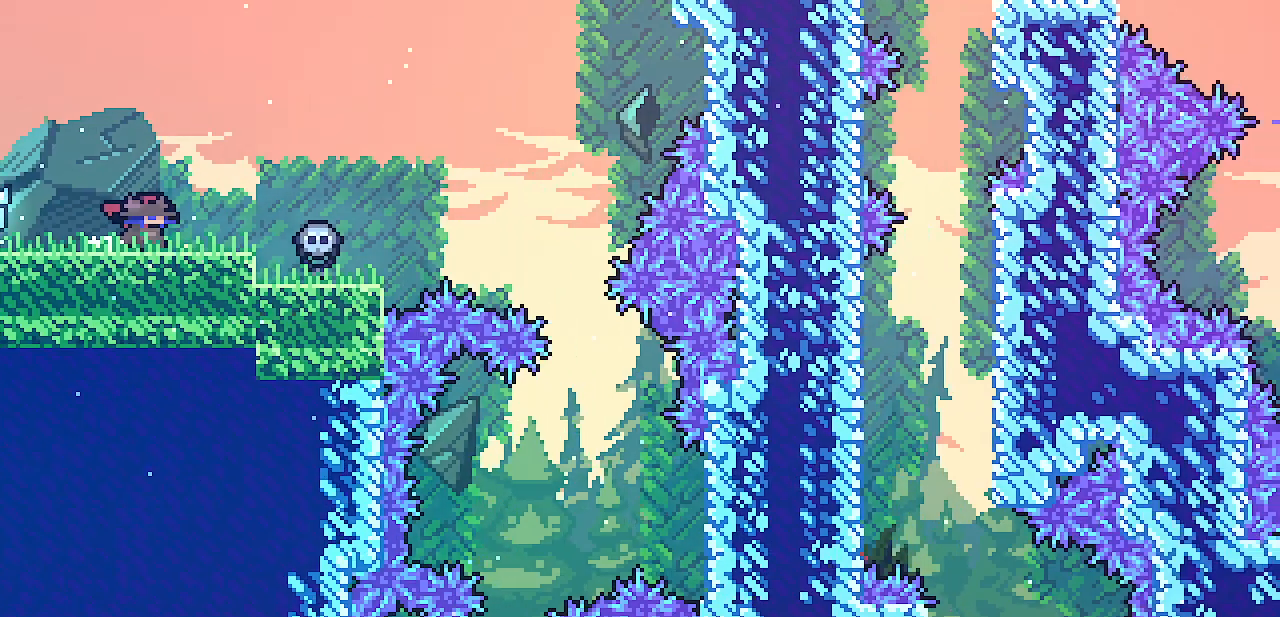
{"keys": ["right"], "events": []}